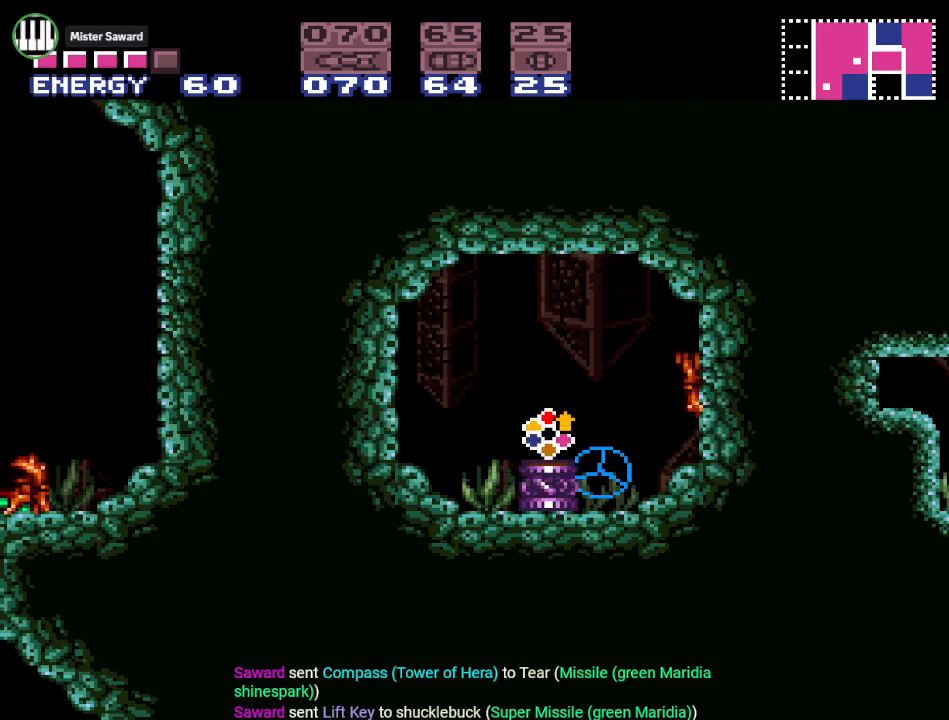
Gameplay with a controller (Nintendo layout); each line is a JSON object with the inputs held at the frame after it. "events" lists button and stick changes between this image and that frame as [ms after this image, input, new state], when the widget could be followed in between. Not read: L3 R3.
{"buttons": [], "events": [[51, "DPAD_UP", "up"], [167, "DPAD_UP", "down"], [234, "DPAD_UP", "up"], [317, "DPAD_UP", "down"], [451, "DPAD_UP", "up"]]}
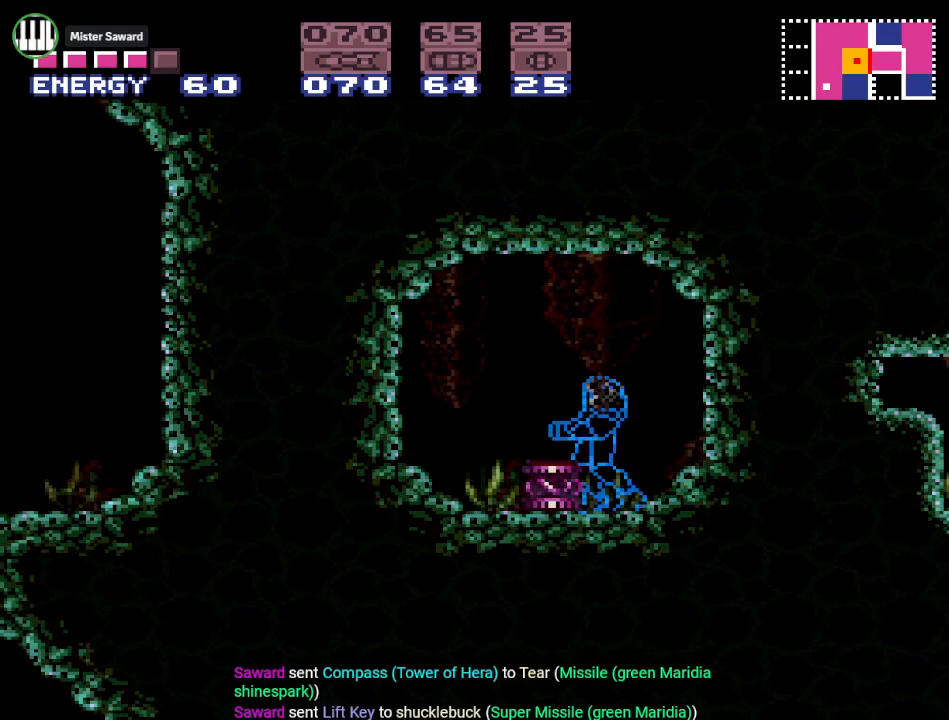
{"buttons": ["A"], "events": [[17, "DPAD_RIGHT", "down"], [100, "A", "down"], [234, "DPAD_RIGHT", "up"], [267, "A", "up"], [384, "A", "down"]]}
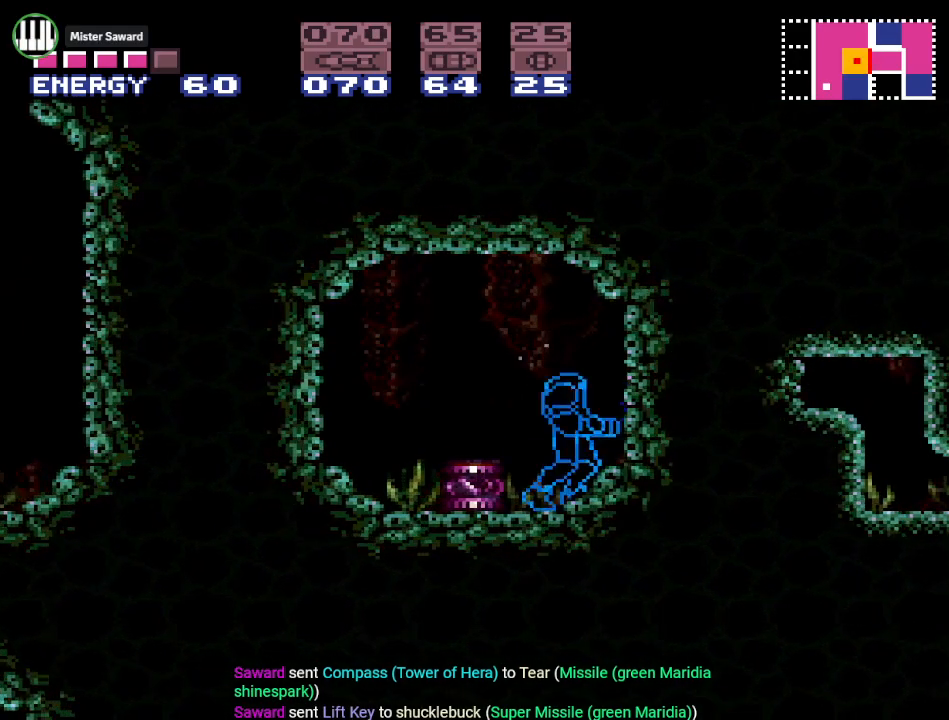
{"buttons": ["A"], "events": [[17, "A", "up"], [51, "DPAD_RIGHT", "down"], [201, "A", "down"], [201, "DPAD_RIGHT", "up"], [351, "A", "up"], [501, "A", "down"]]}
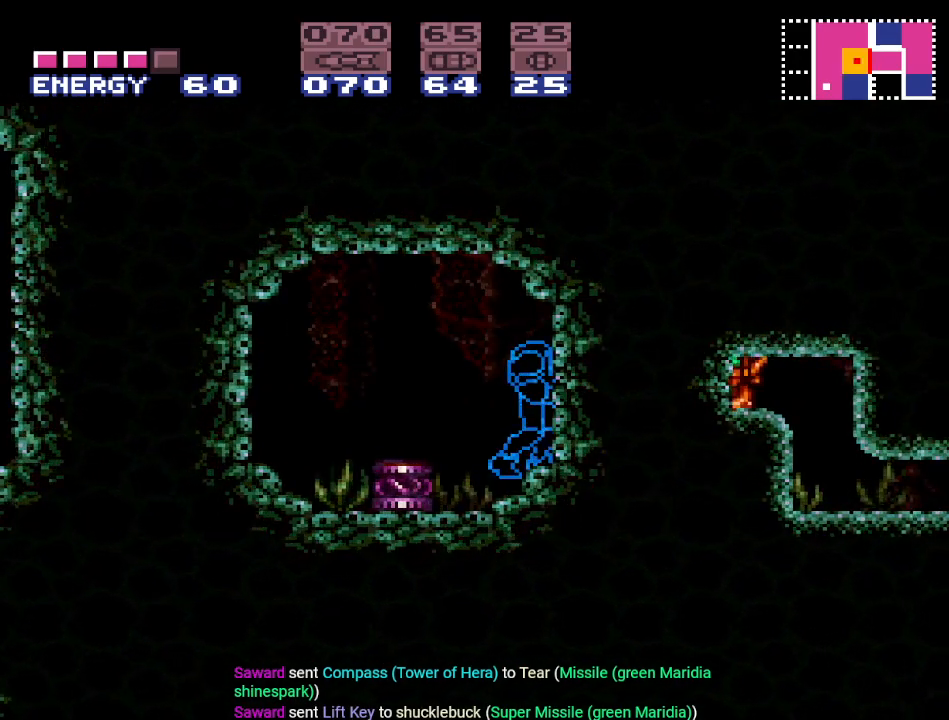
{"buttons": [], "events": [[133, "A", "up"], [300, "A", "down"], [417, "A", "up"]]}
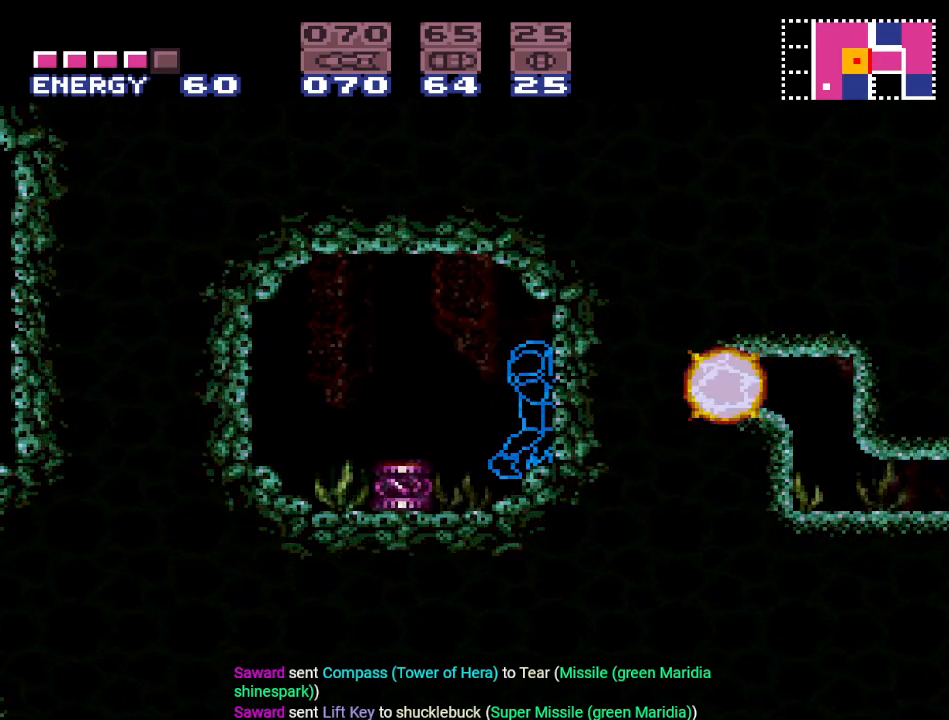
{"buttons": [], "events": [[201, "DPAD_DOWN", "down"], [284, "DPAD_DOWN", "up"], [384, "DPAD_DOWN", "down"], [501, "DPAD_DOWN", "up"]]}
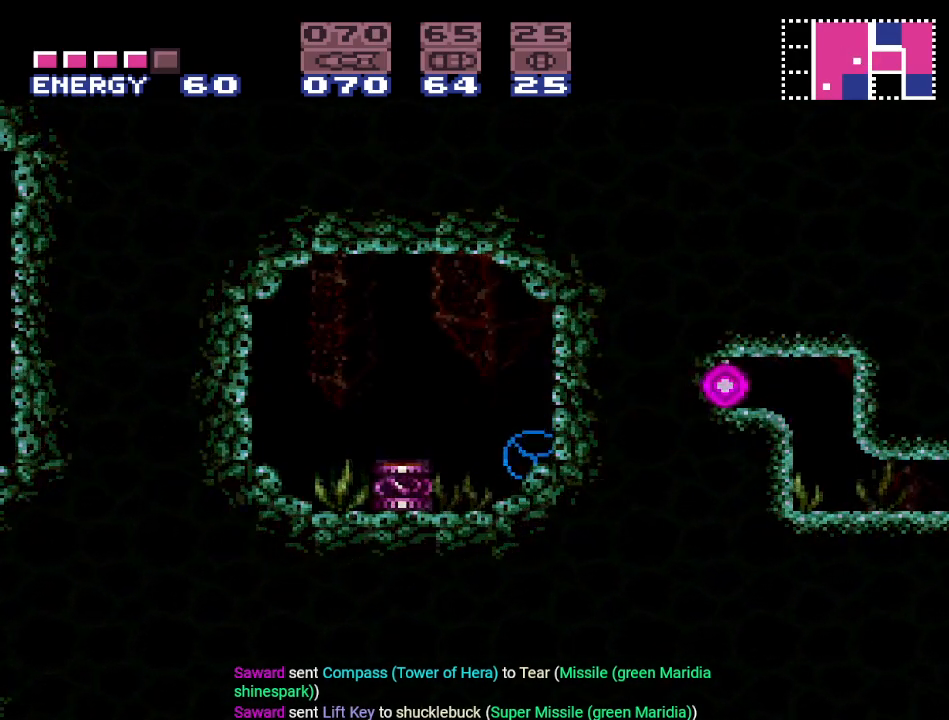
{"buttons": ["DPAD_RIGHT"], "events": [[100, "A", "down"], [200, "A", "up"], [384, "DPAD_RIGHT", "down"]]}
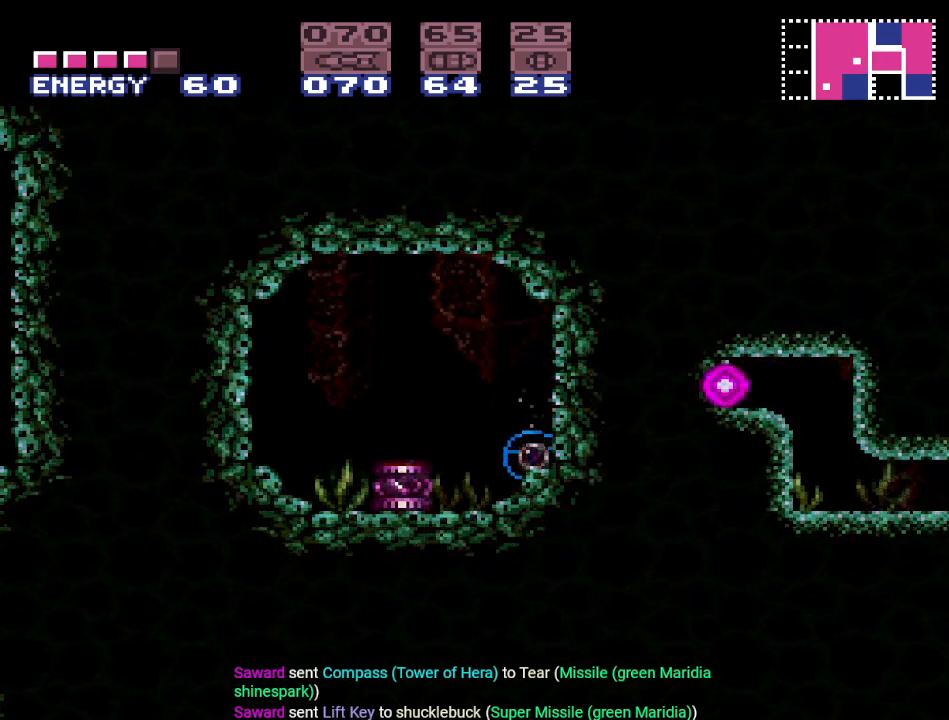
{"buttons": ["DPAD_RIGHT"], "events": []}
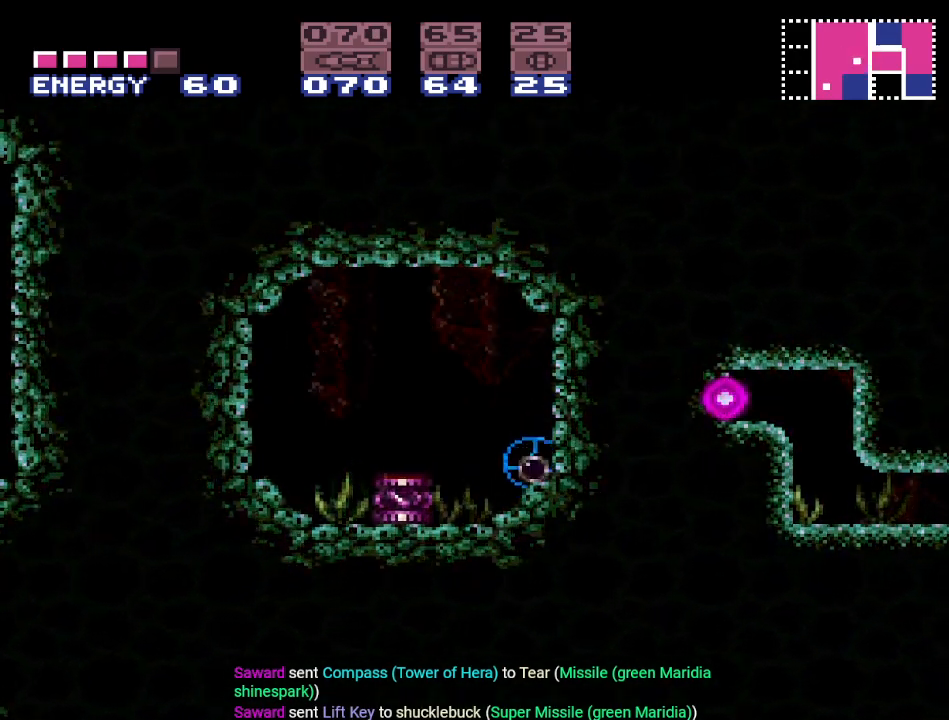
{"buttons": ["DPAD_RIGHT"], "events": []}
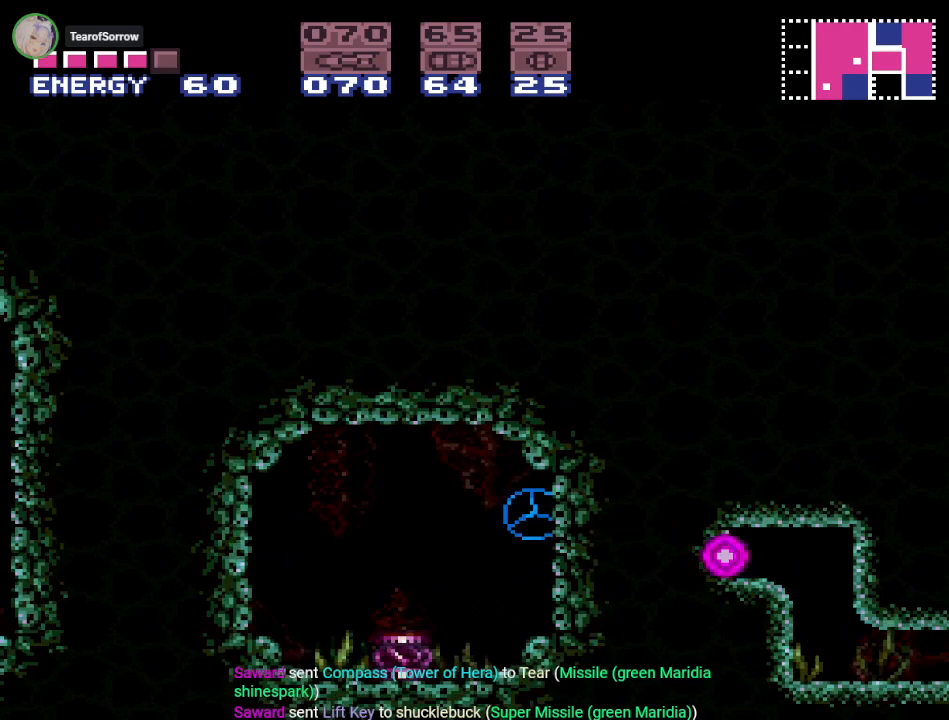
{"buttons": ["DPAD_RIGHT"], "events": []}
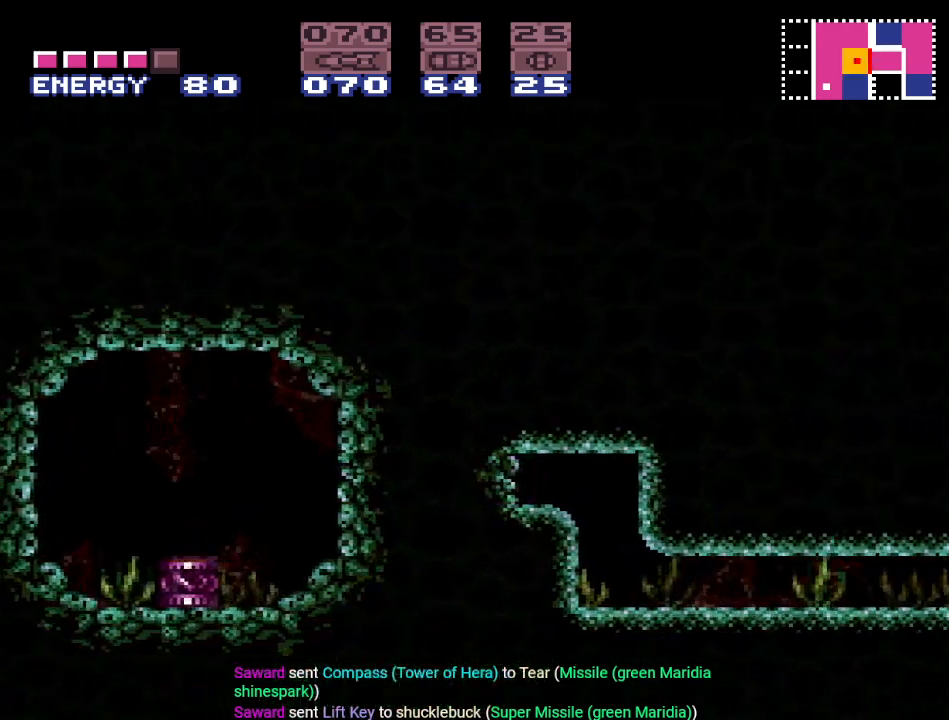
{"buttons": ["DPAD_RIGHT"], "events": []}
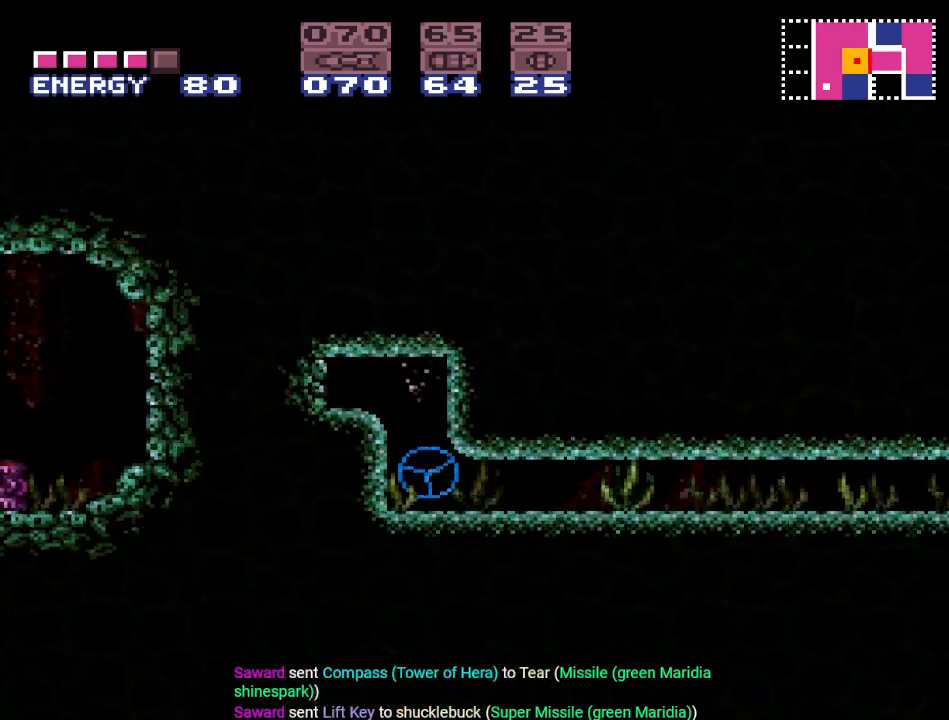
{"buttons": ["DPAD_RIGHT"], "events": []}
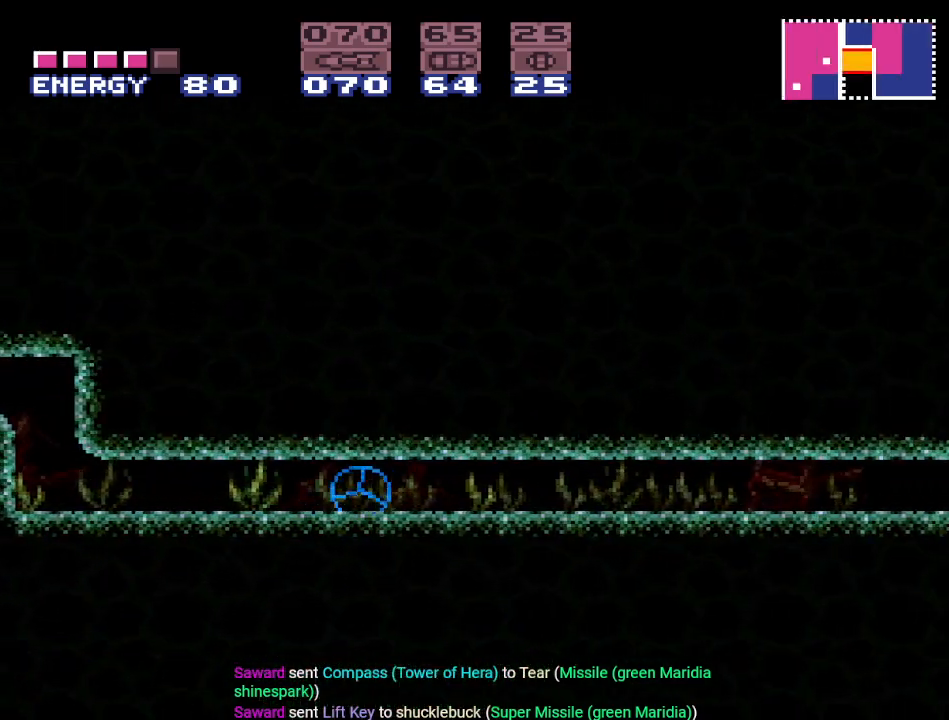
{"buttons": ["DPAD_RIGHT"], "events": []}
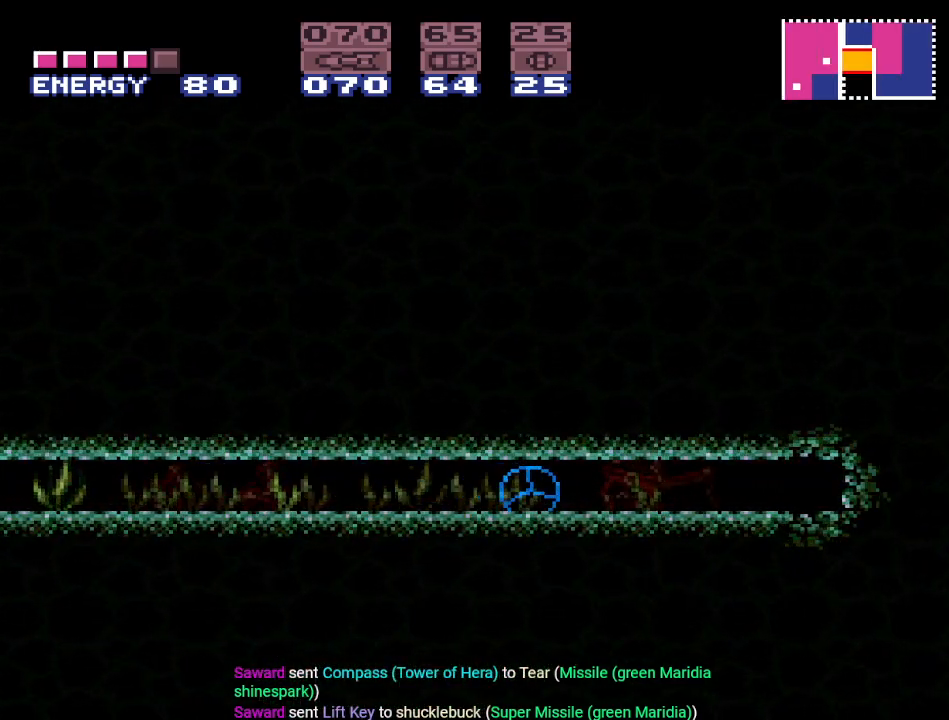
{"buttons": ["DPAD_RIGHT"], "events": []}
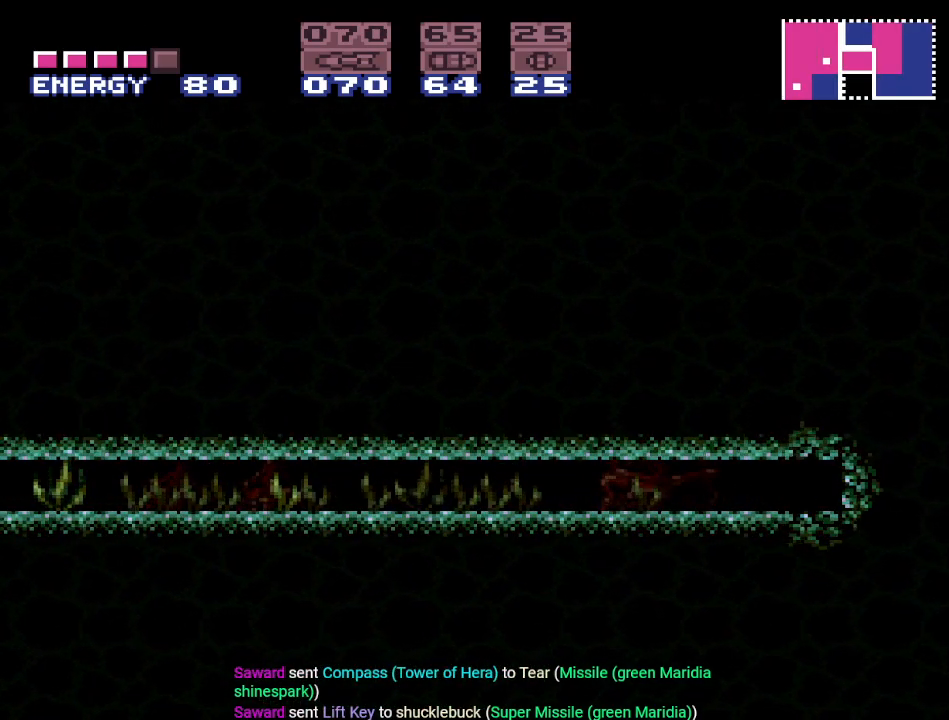
{"buttons": ["DPAD_RIGHT"], "events": []}
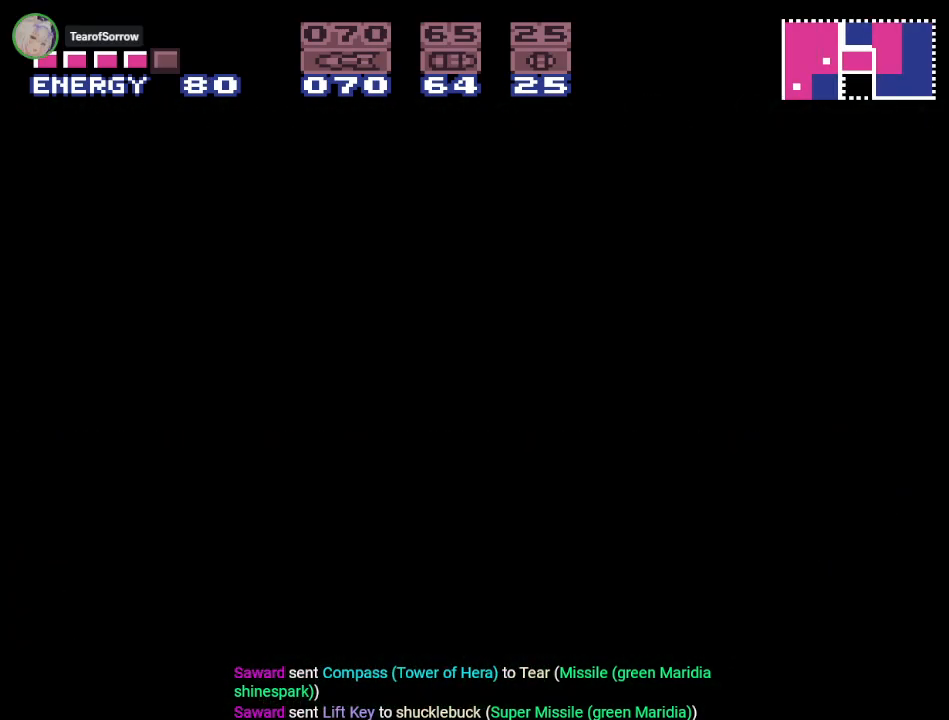
{"buttons": ["DPAD_RIGHT"], "events": []}
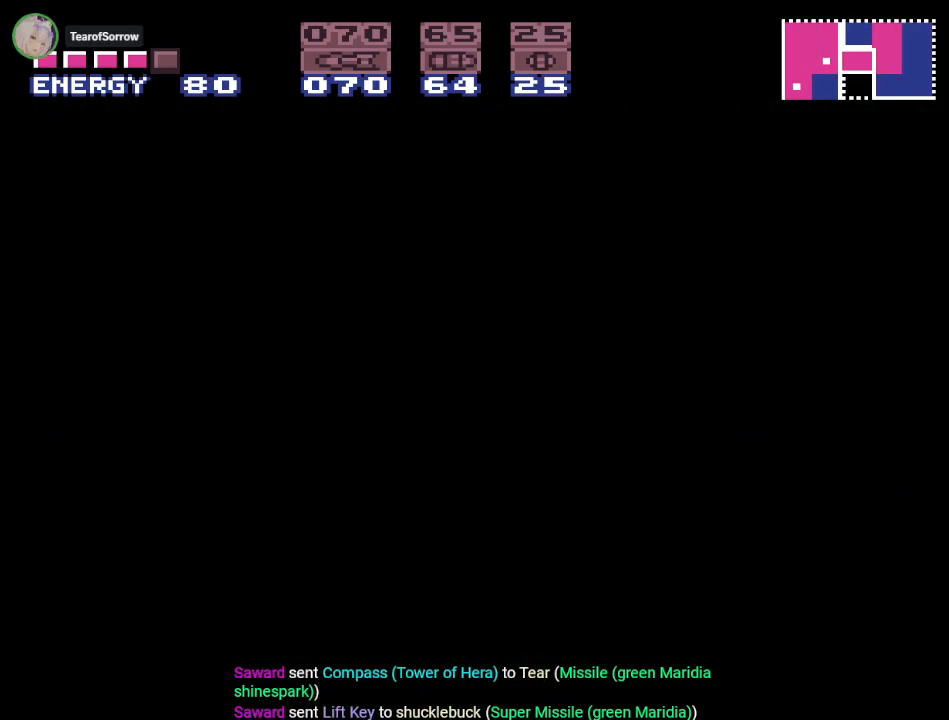
{"buttons": ["DPAD_RIGHT"], "events": []}
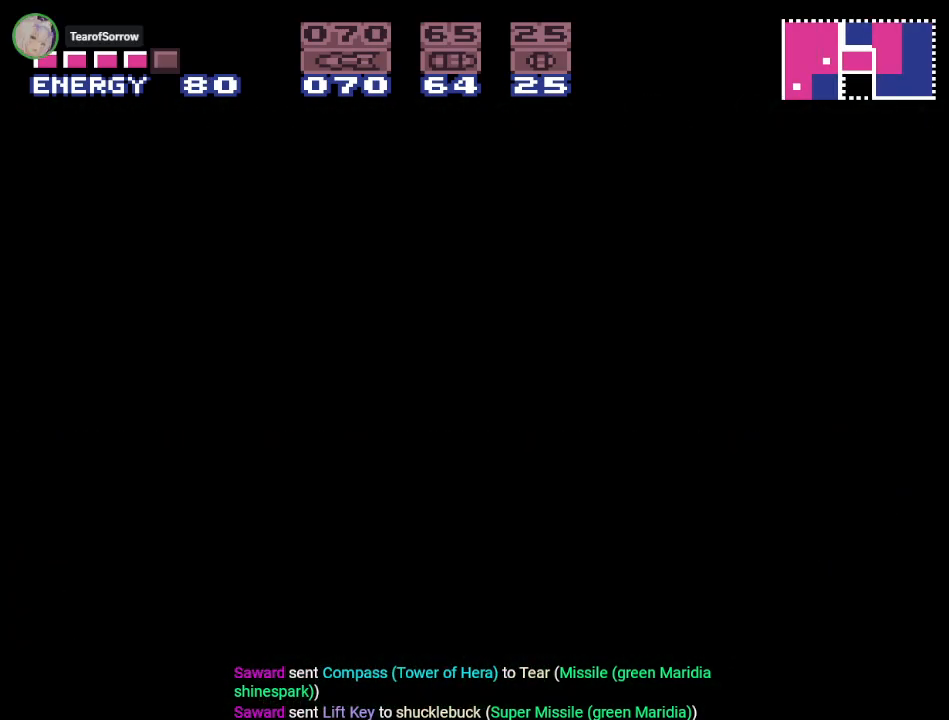
{"buttons": ["DPAD_RIGHT"], "events": []}
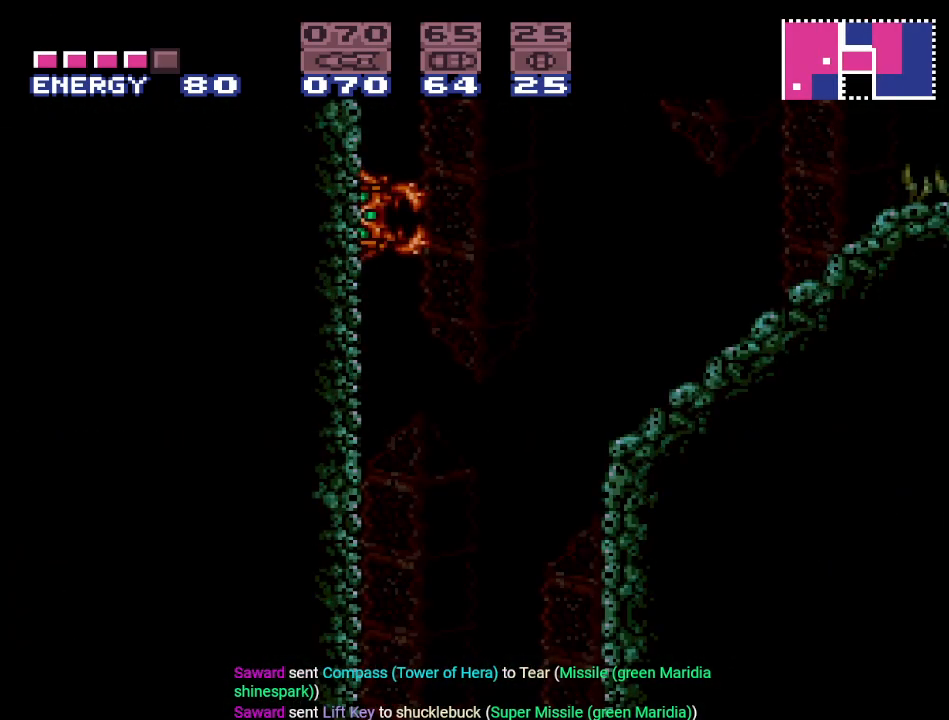
{"buttons": ["B", "DPAD_RIGHT"], "events": [[434, "B", "down"]]}
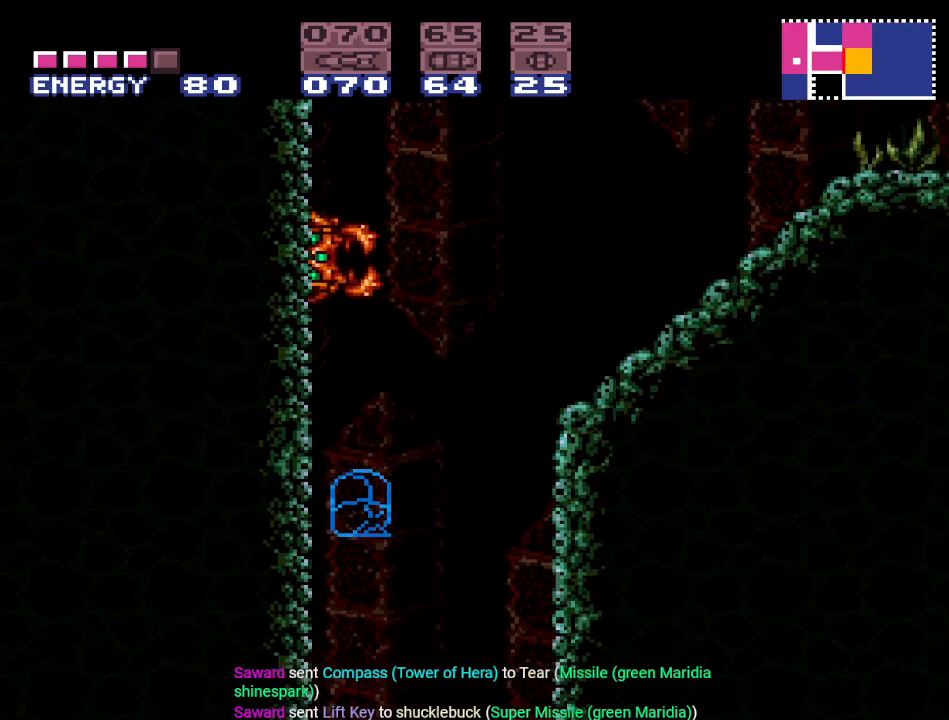
{"buttons": ["DPAD_RIGHT"], "events": [[101, "B", "up"]]}
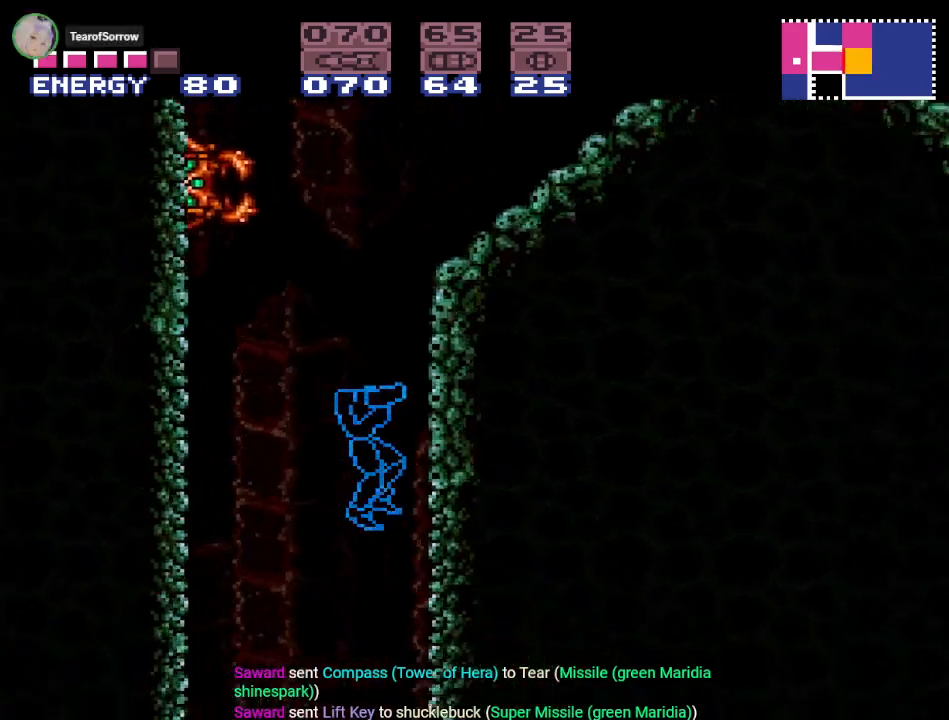
{"buttons": ["DPAD_RIGHT"], "events": []}
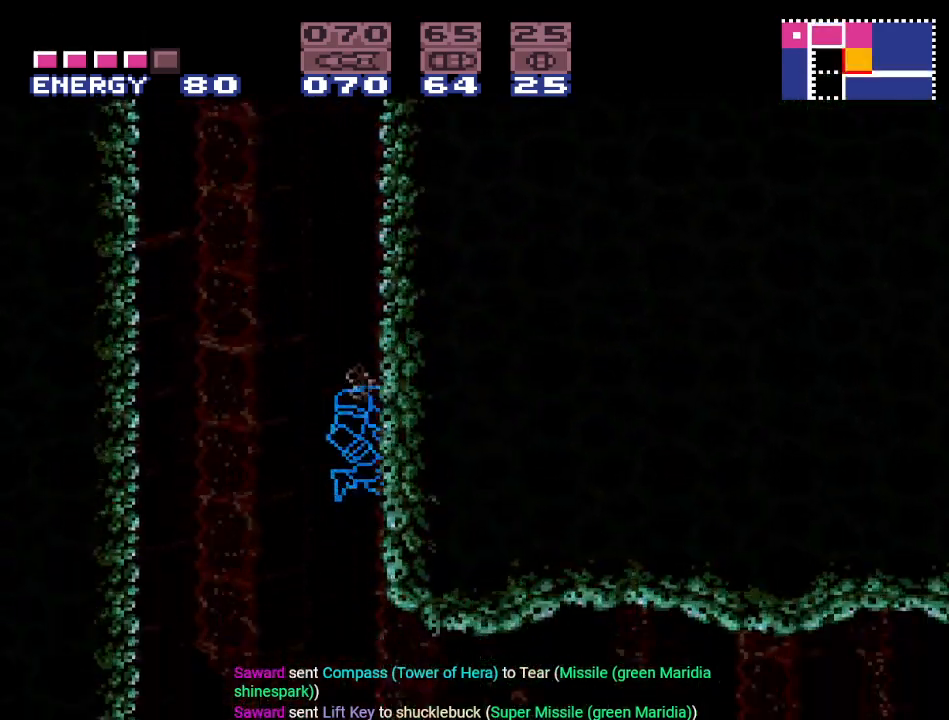
{"buttons": [], "events": [[167, "DPAD_RIGHT", "up"]]}
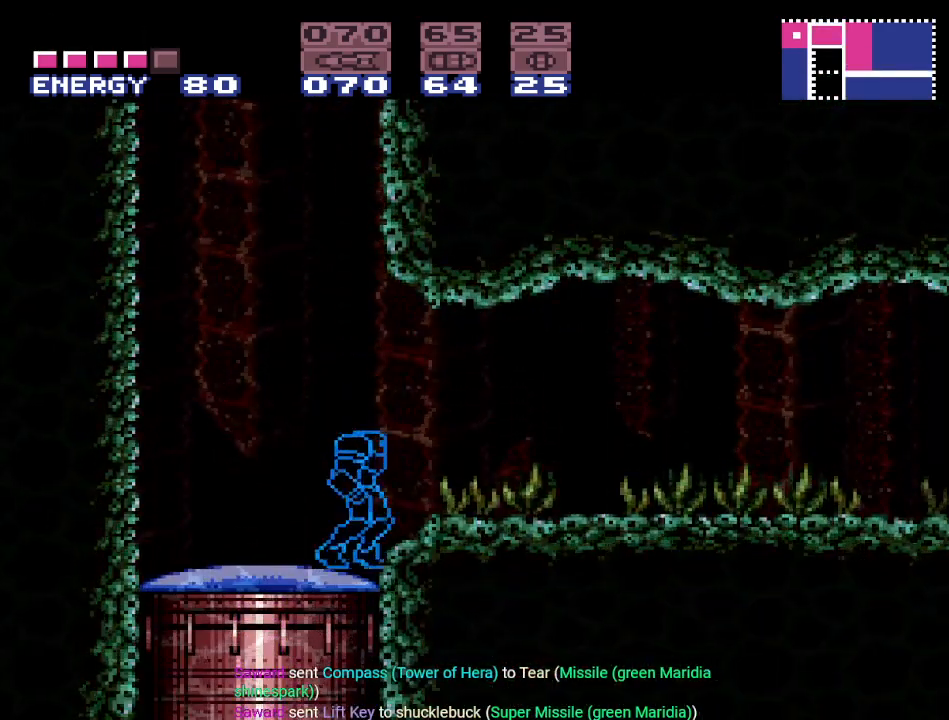
{"buttons": ["DPAD_LEFT"], "events": [[33, "B", "down"], [133, "B", "up"], [133, "DPAD_DOWN", "down"], [217, "A", "down"], [317, "A", "up"], [350, "DPAD_DOWN", "up"], [350, "DPAD_LEFT", "down"]]}
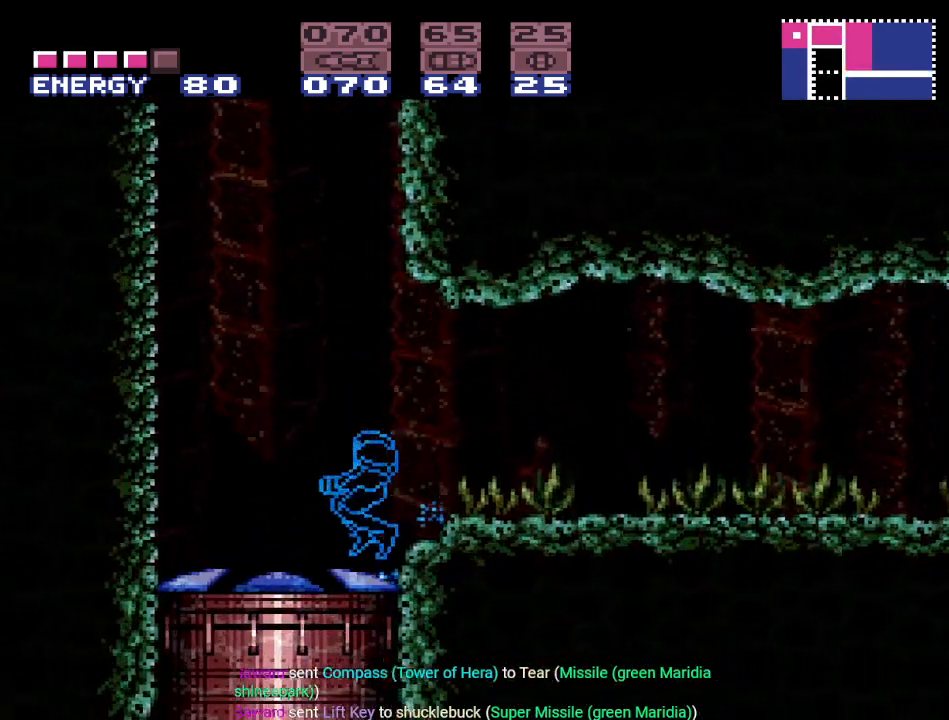
{"buttons": ["DPAD_RIGHT"], "events": [[67, "DPAD_LEFT", "up"], [251, "DPAD_RIGHT", "down"]]}
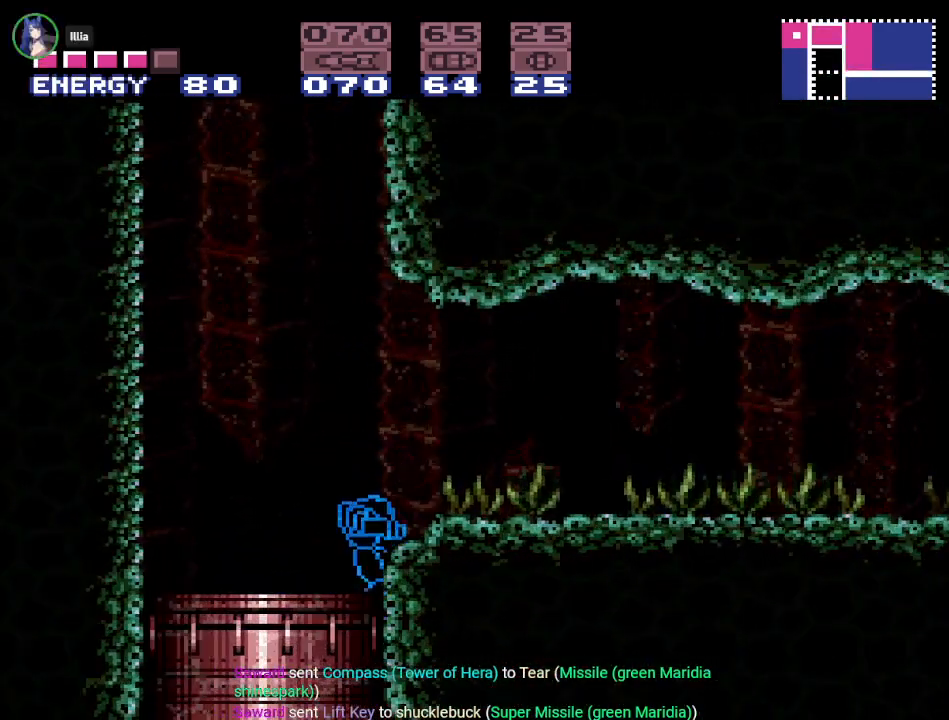
{"buttons": ["DPAD_RIGHT"], "events": []}
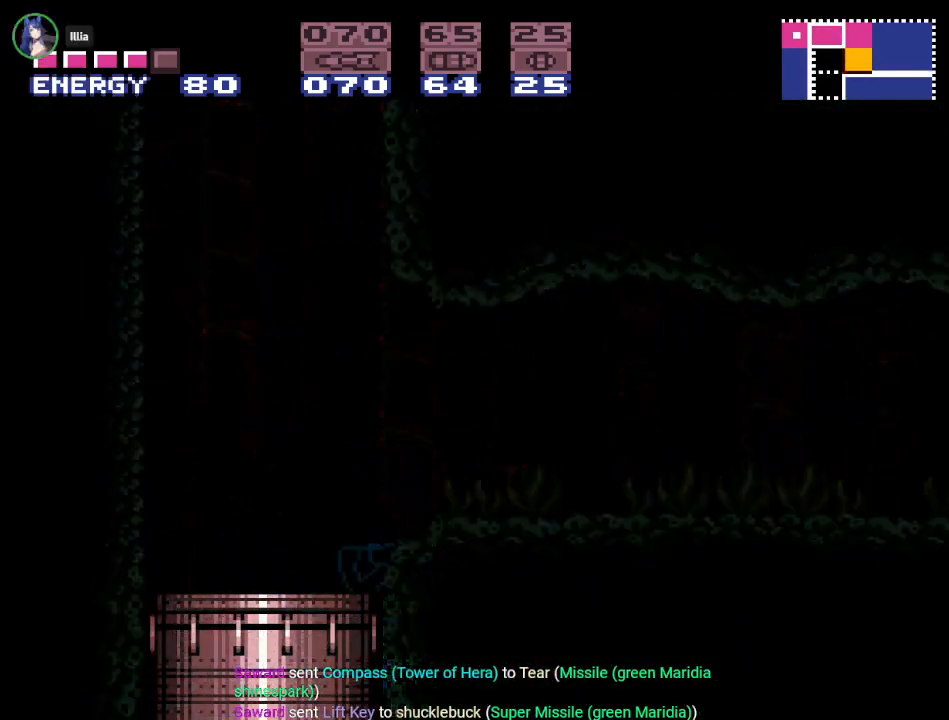
{"buttons": ["DPAD_RIGHT"], "events": []}
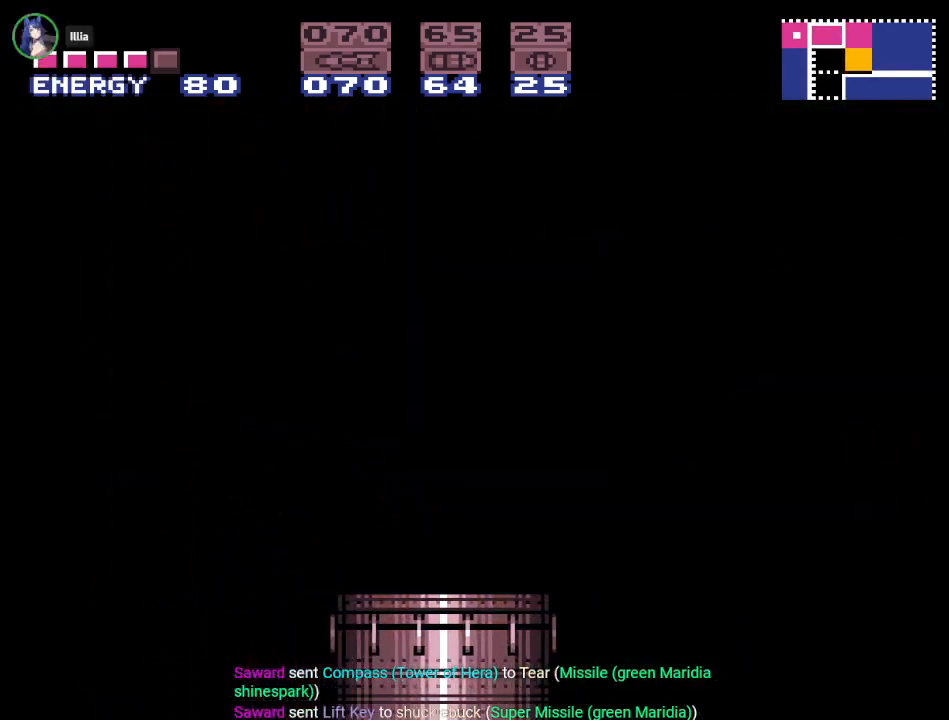
{"buttons": ["DPAD_RIGHT"], "events": []}
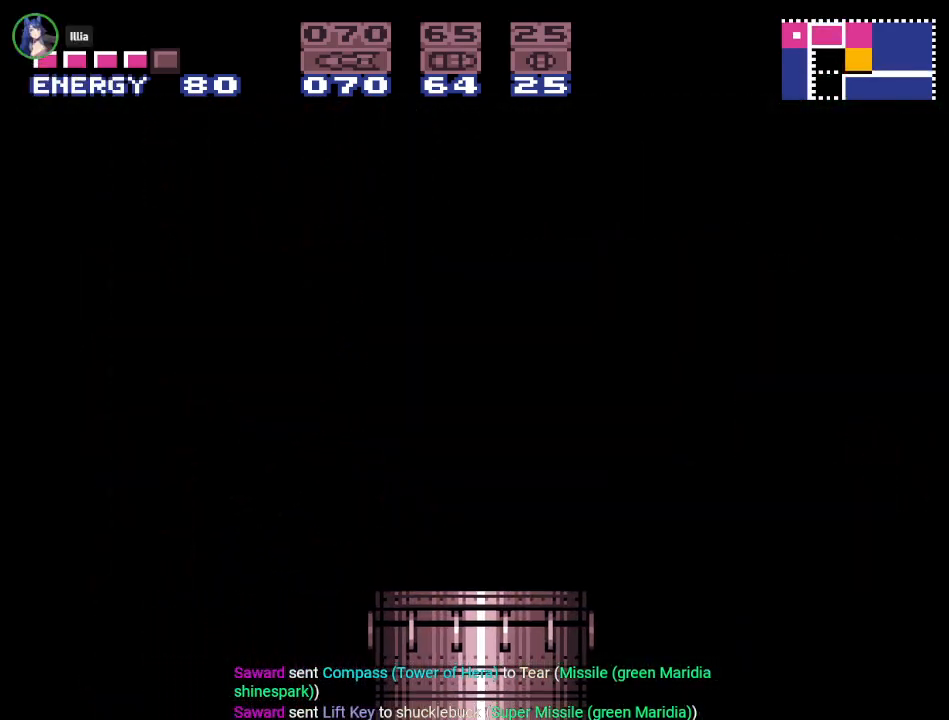
{"buttons": ["DPAD_RIGHT"], "events": []}
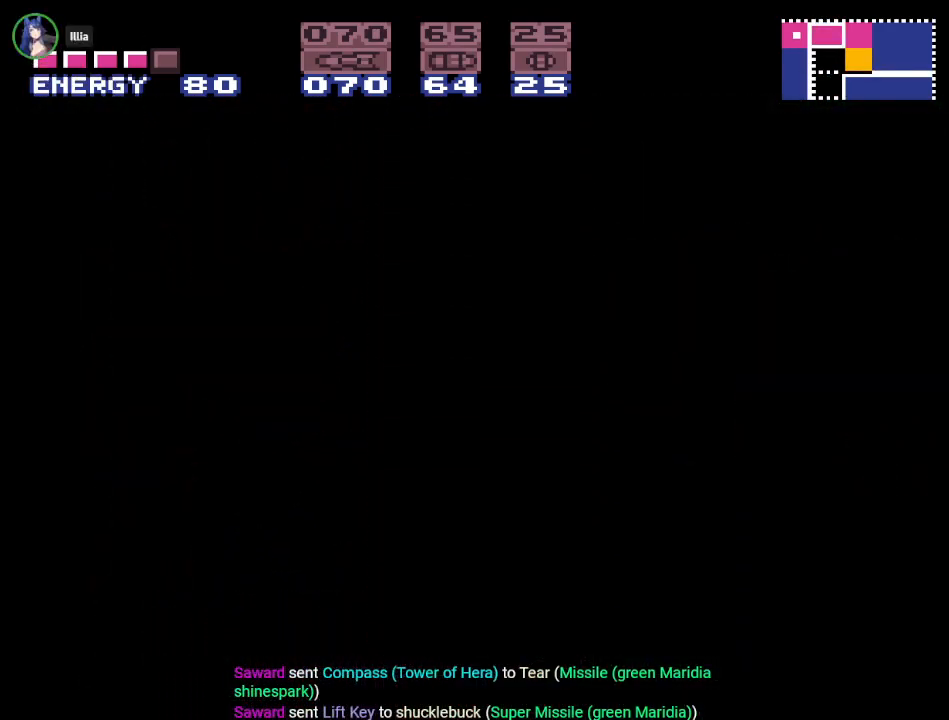
{"buttons": ["DPAD_RIGHT"], "events": []}
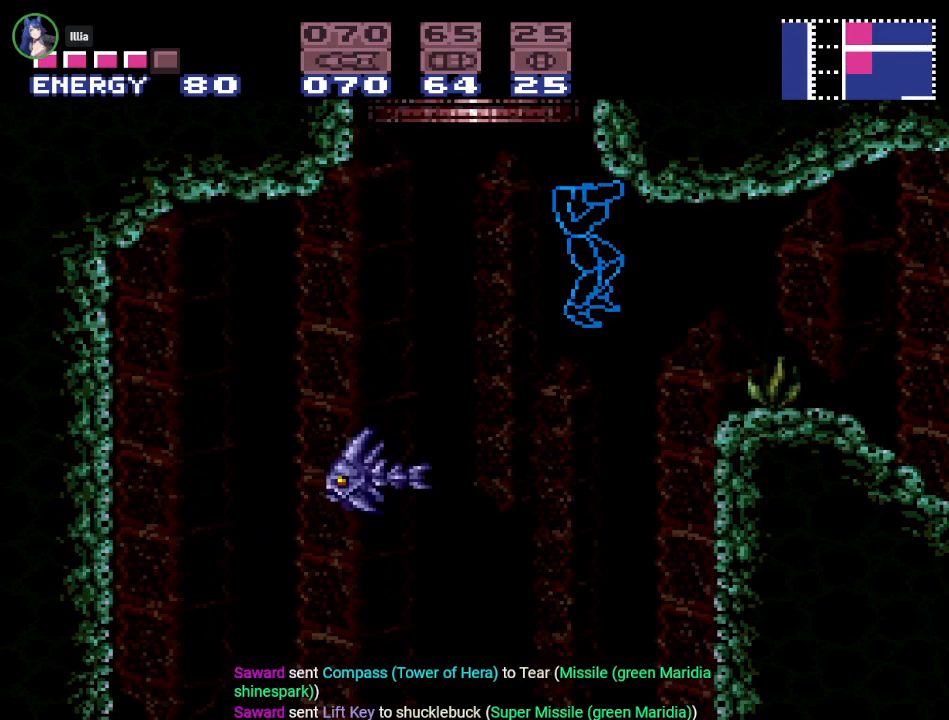
{"buttons": ["DPAD_RIGHT"], "events": []}
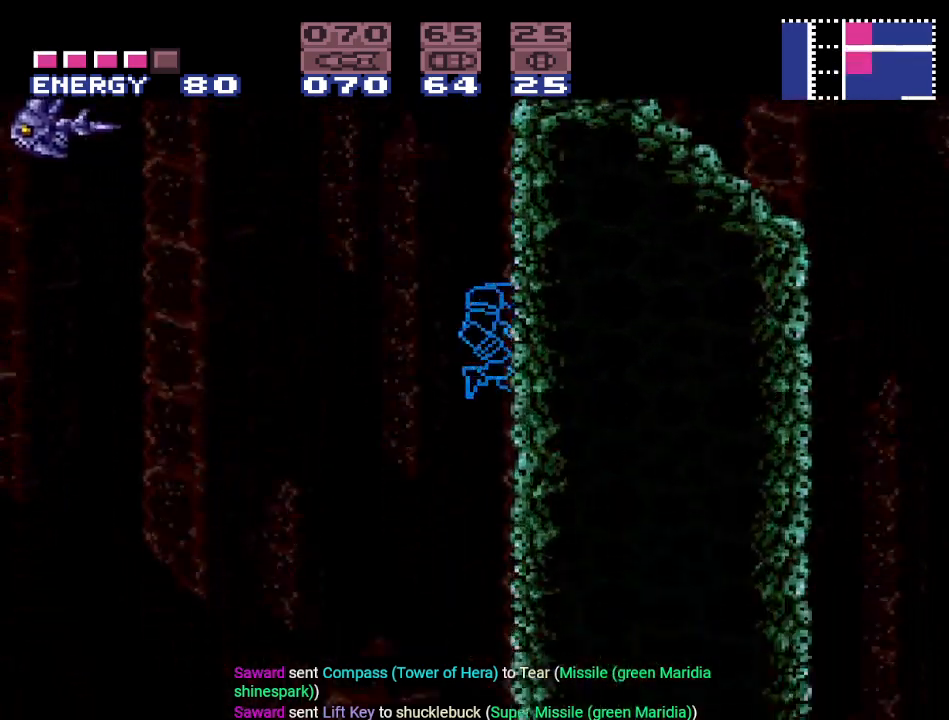
{"buttons": ["Y"], "events": [[134, "Y", "down"], [301, "DPAD_RIGHT", "up"]]}